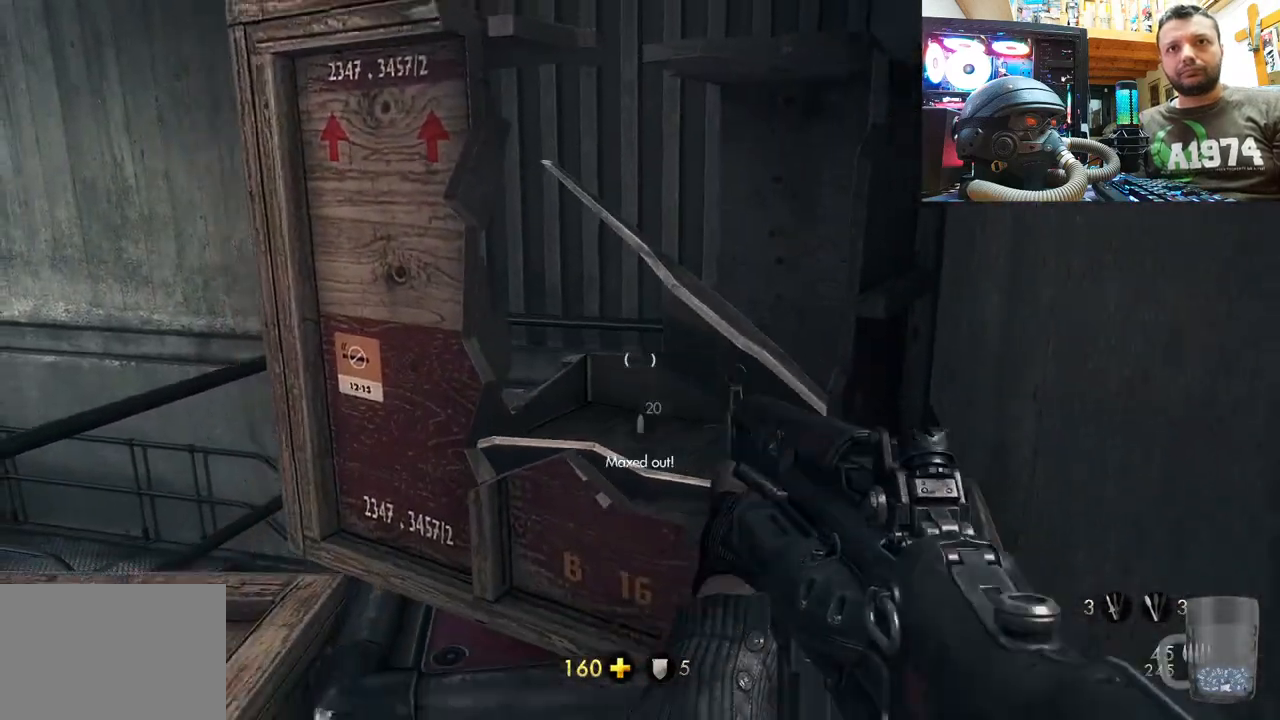
Gameplay with a controller (PlayStation layout); each line is a JSON object with the inputs held at the frame after it. "events" lists button and stick changes between this image and that frame as [ms after this image, input, new state], when the widget could be followed in between. Not read: TOUCHPAD.
{"buttons": [], "left_stick": "center", "right_stick": "right", "events": [[500, "left_stick", "center"]]}
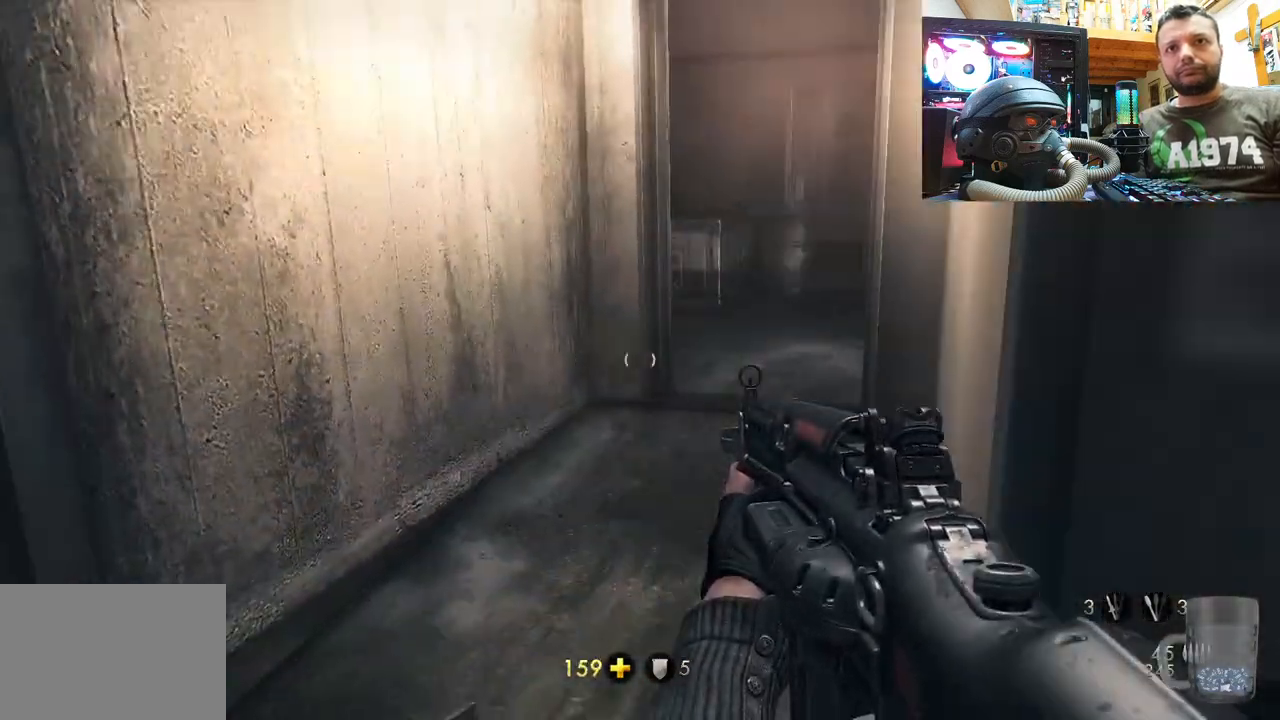
{"buttons": [], "left_stick": "center", "right_stick": "center", "events": [[83, "right_stick", "center"]]}
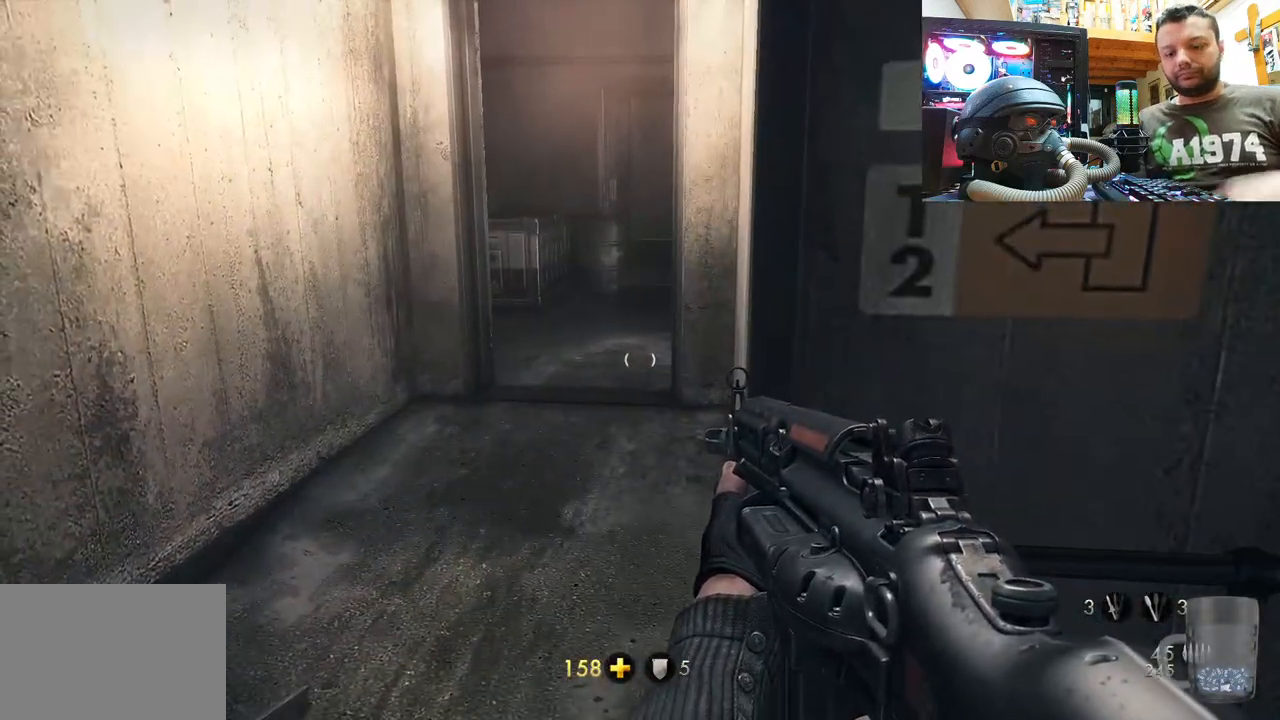
{"buttons": [], "left_stick": "center", "right_stick": "center", "events": []}
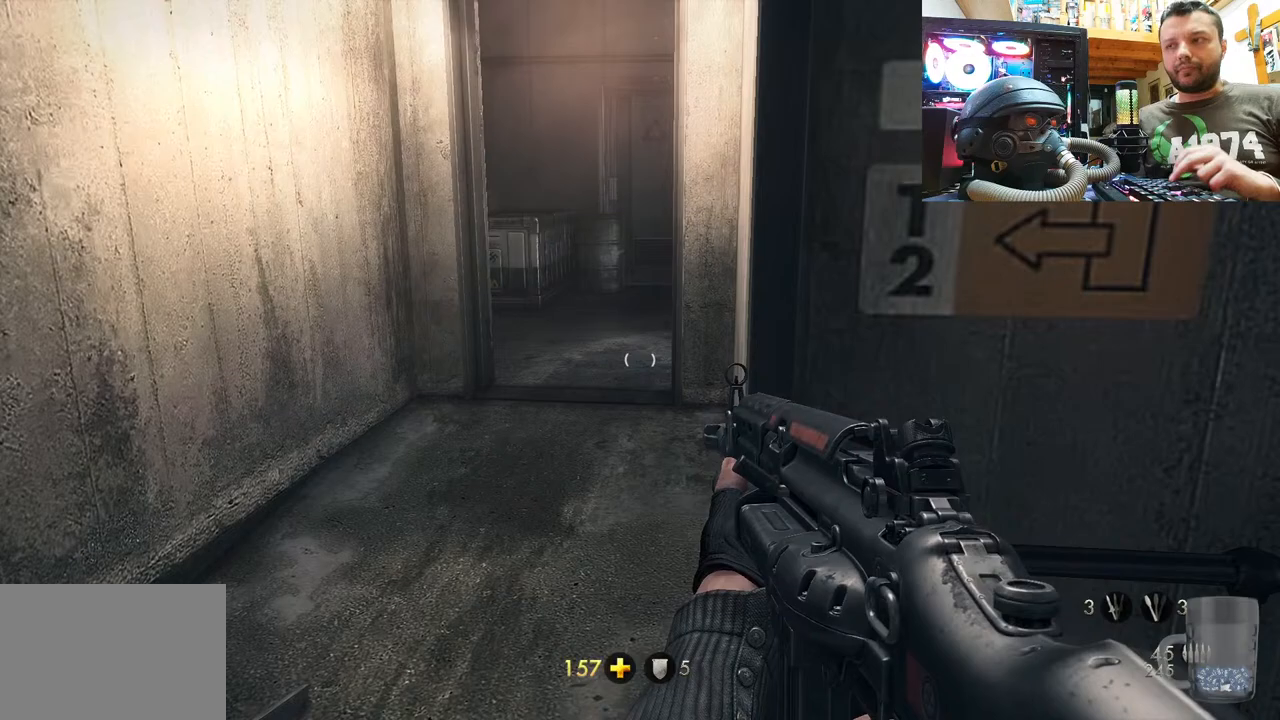
{"buttons": [], "left_stick": "center", "right_stick": "center", "events": []}
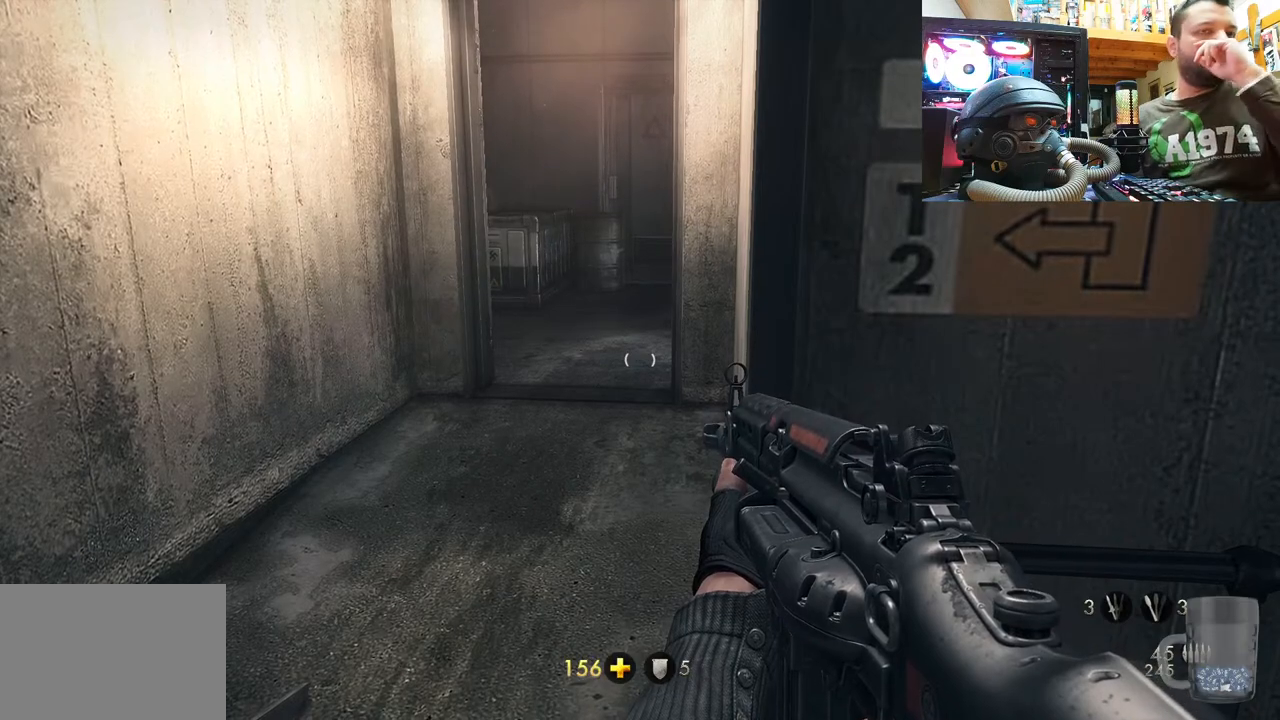
{"buttons": [], "left_stick": "center", "right_stick": "center", "events": []}
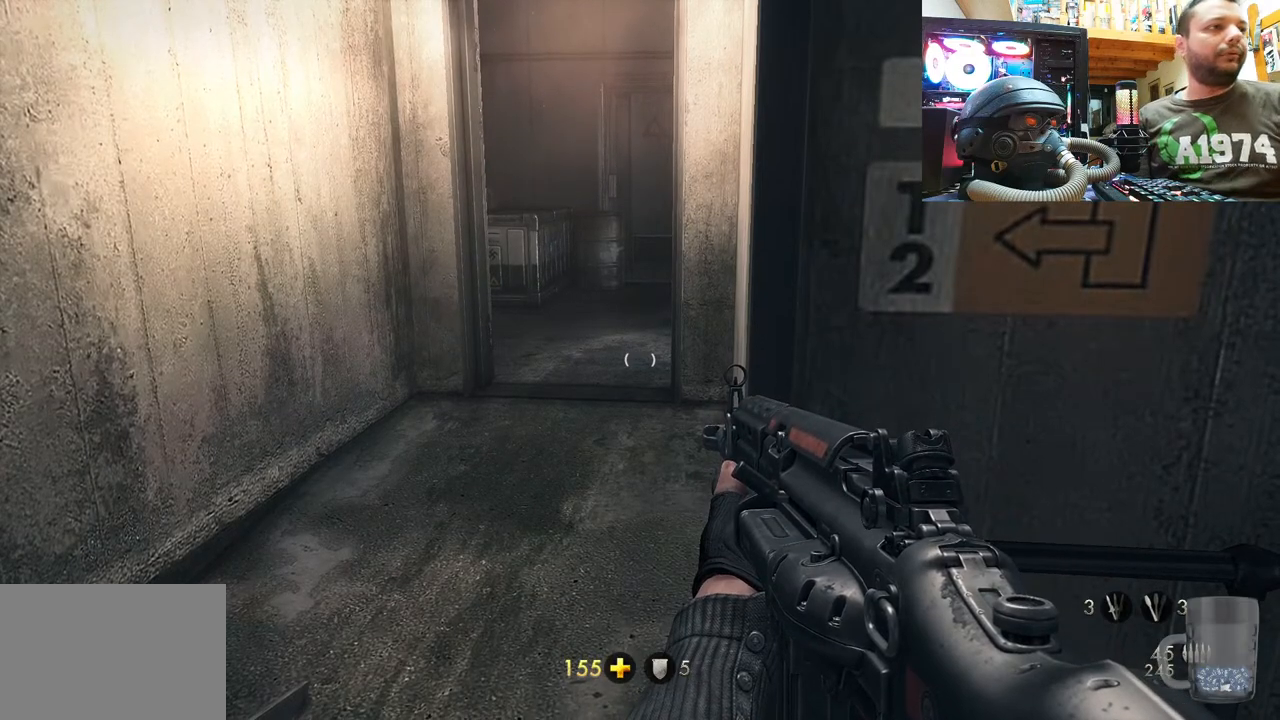
{"buttons": [], "left_stick": "center", "right_stick": "center", "events": []}
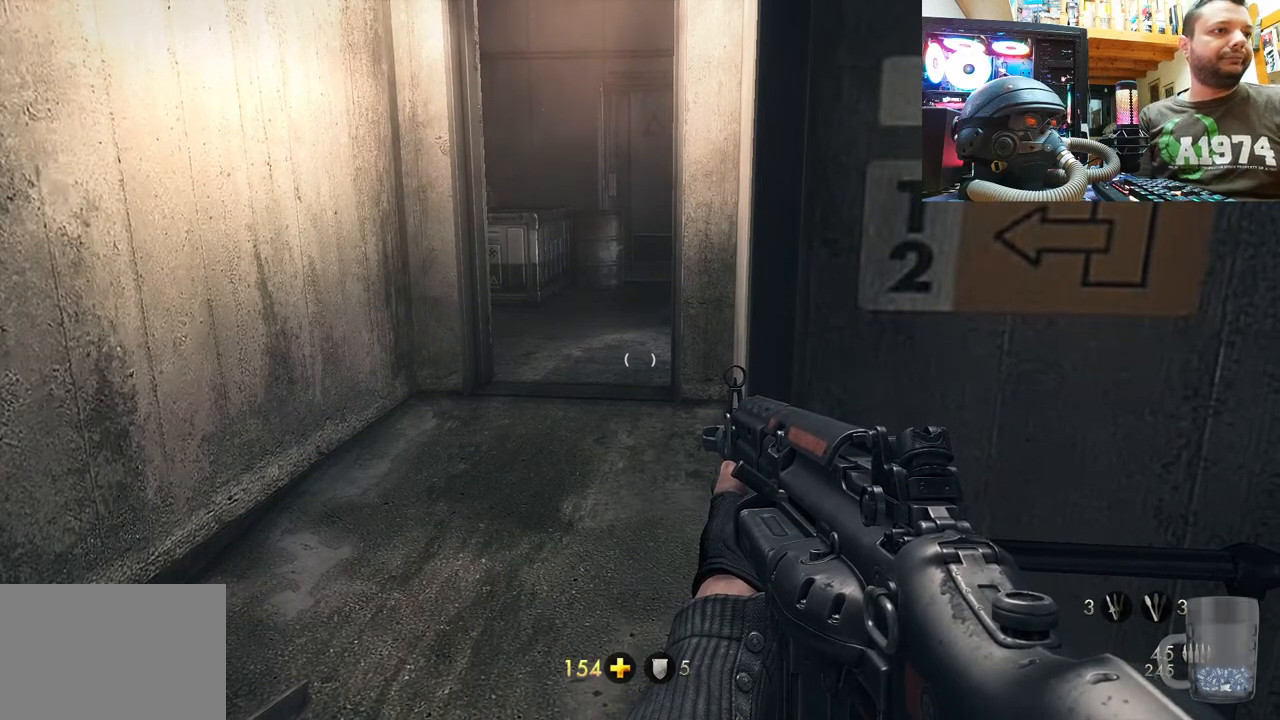
{"buttons": [], "left_stick": "center", "right_stick": "center", "events": []}
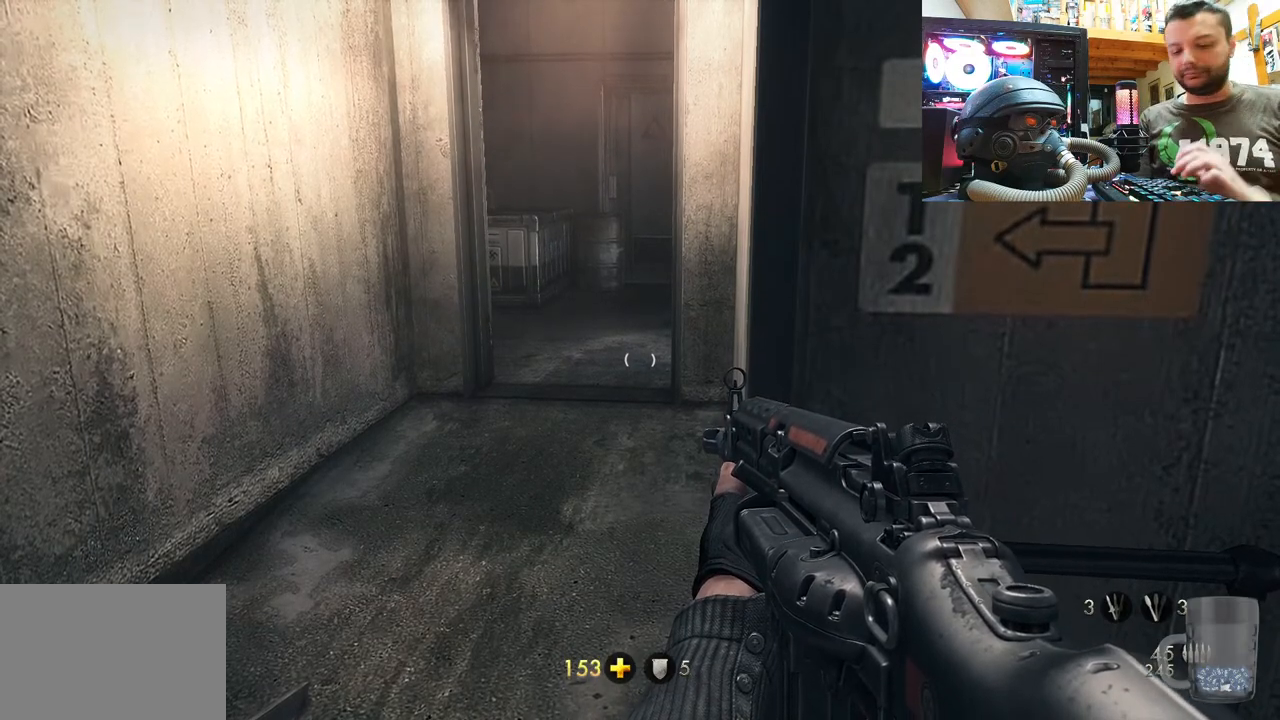
{"buttons": [], "left_stick": "center", "right_stick": "center", "events": []}
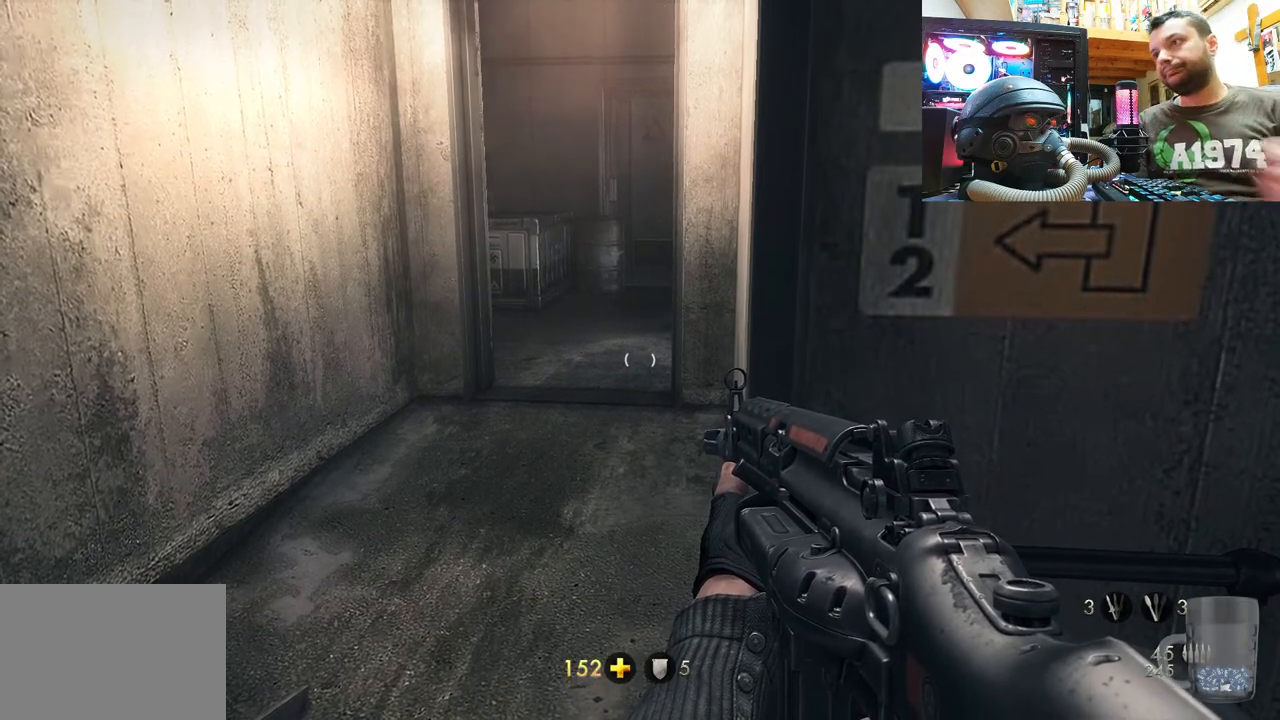
{"buttons": [], "left_stick": "center", "right_stick": "center", "events": []}
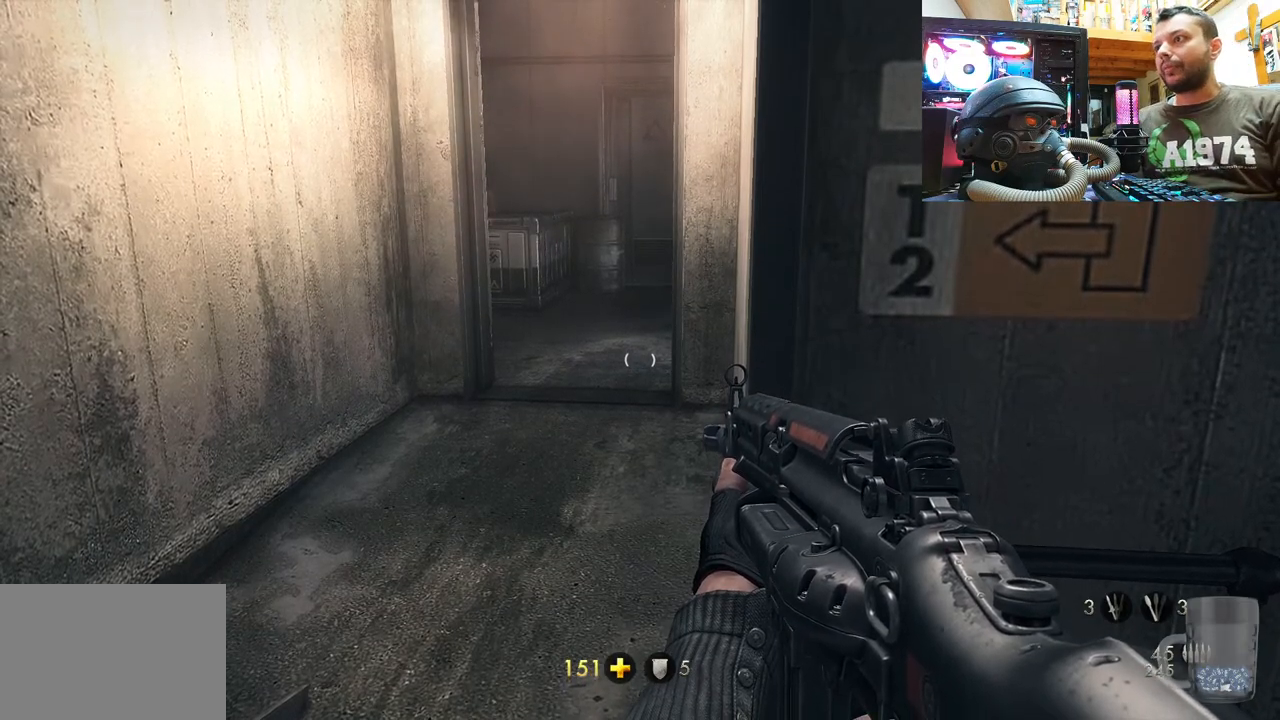
{"buttons": [], "left_stick": "up", "right_stick": "down-right", "events": [[350, "left_stick", "up"], [433, "right_stick", "down-right"]]}
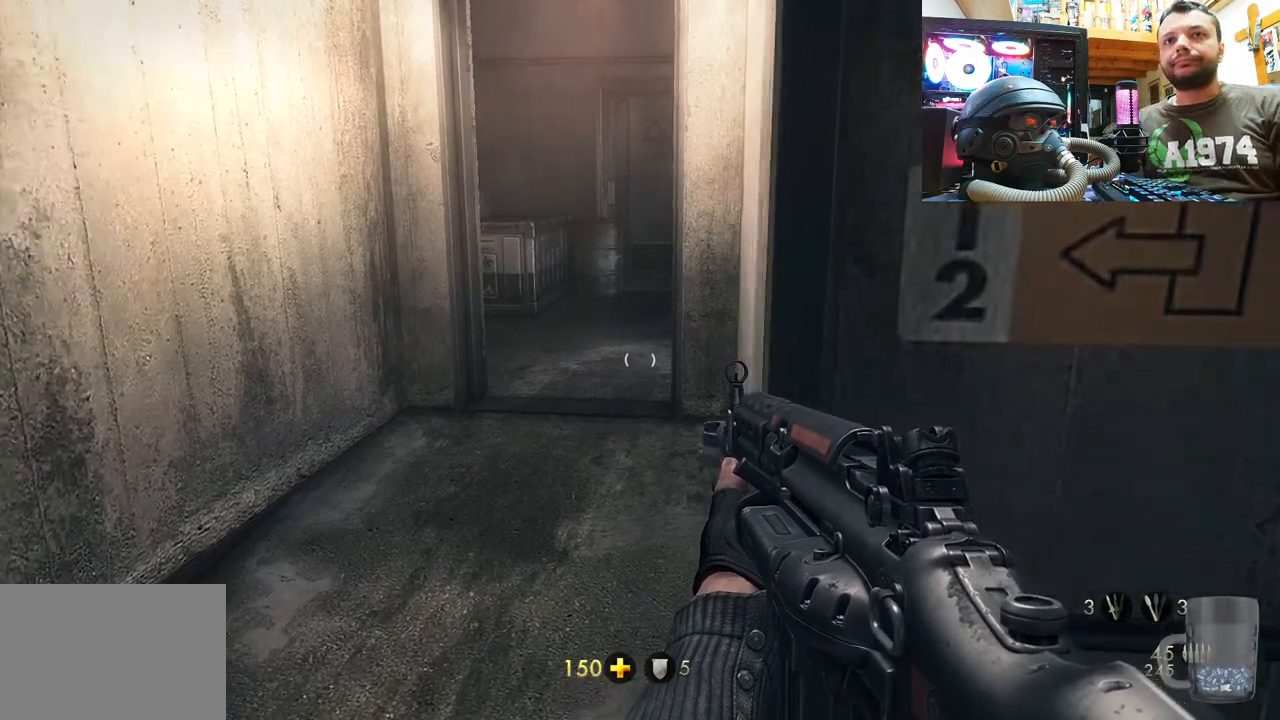
{"buttons": [], "left_stick": "center", "right_stick": "up-left", "events": [[67, "left_stick", "up-left"], [133, "right_stick", "center"], [217, "left_stick", "center"], [400, "left_stick", "up-right"], [400, "right_stick", "up-left"], [483, "left_stick", "center"]]}
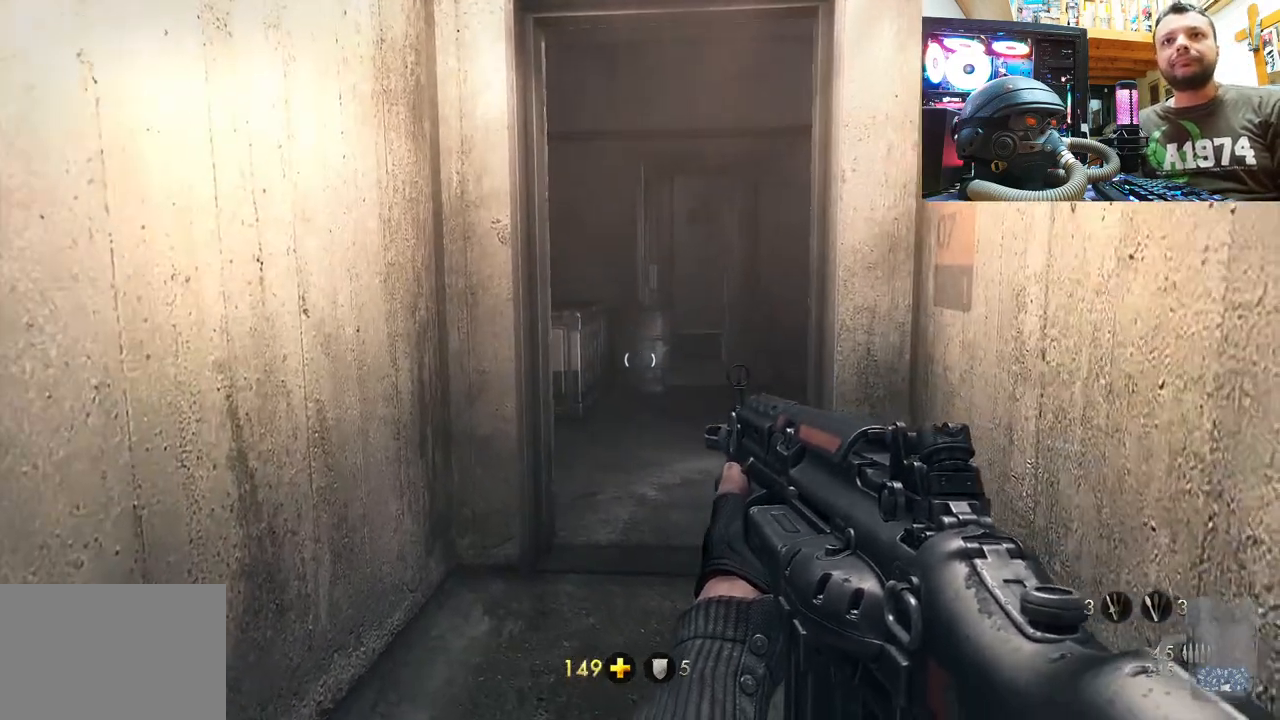
{"buttons": [], "left_stick": "center", "right_stick": "right", "events": [[50, "right_stick", "right"], [100, "left_stick", "down-left"], [300, "left_stick", "down"], [500, "left_stick", "center"]]}
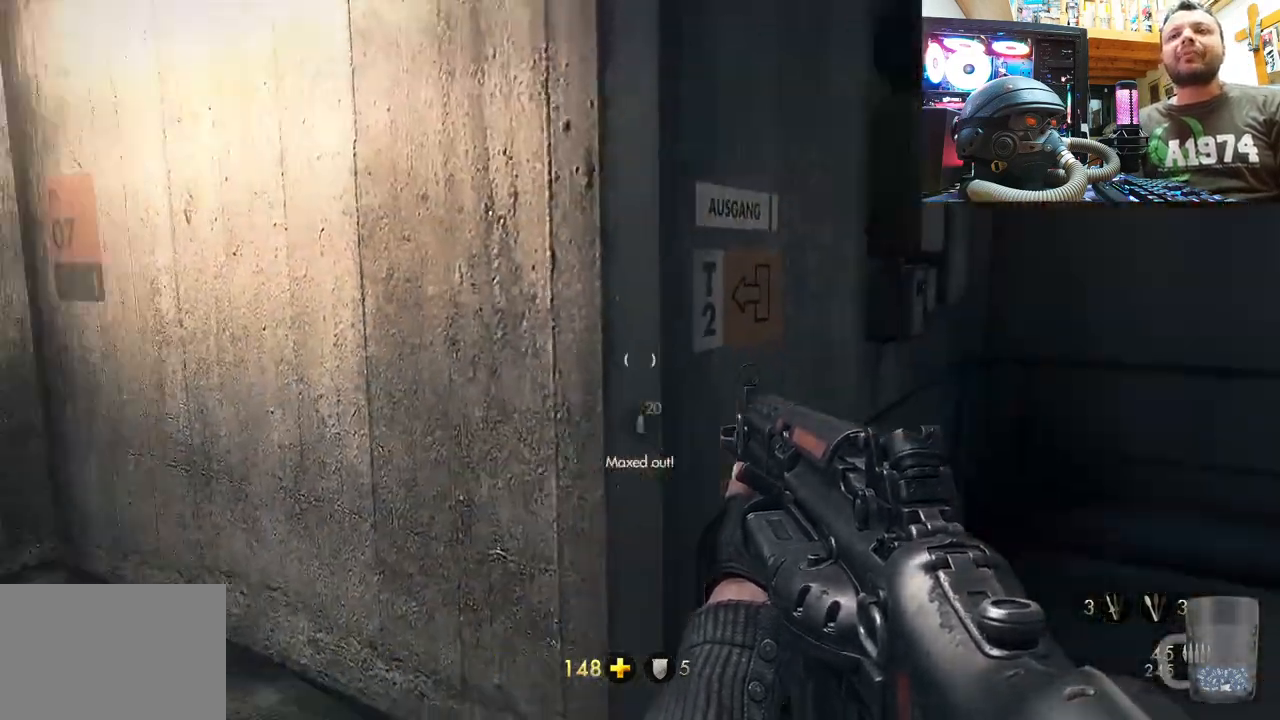
{"buttons": [], "left_stick": "center", "right_stick": "center", "events": [[200, "right_stick", "center"], [233, "left_stick", "up"], [333, "left_stick", "up-left"], [450, "left_stick", "center"]]}
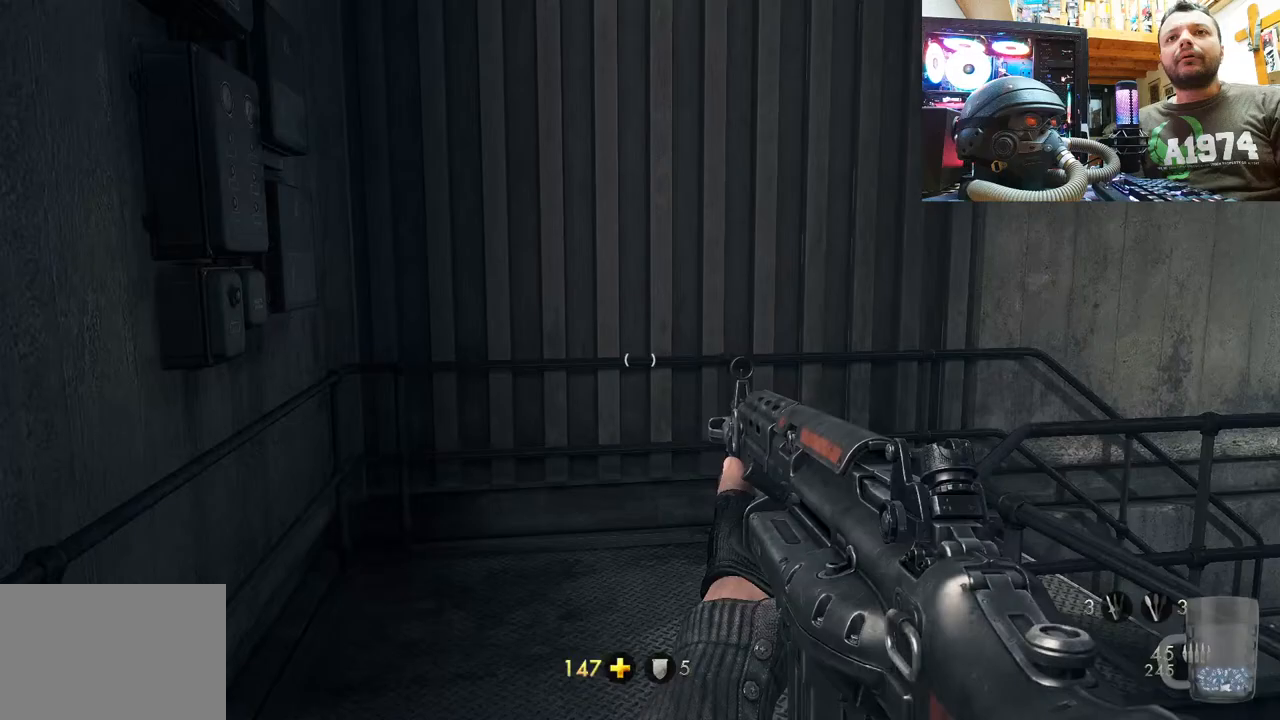
{"buttons": [], "left_stick": "down", "right_stick": "down-right", "events": [[83, "right_stick", "right"], [217, "left_stick", "down-left"], [450, "left_stick", "down"], [450, "right_stick", "down-right"]]}
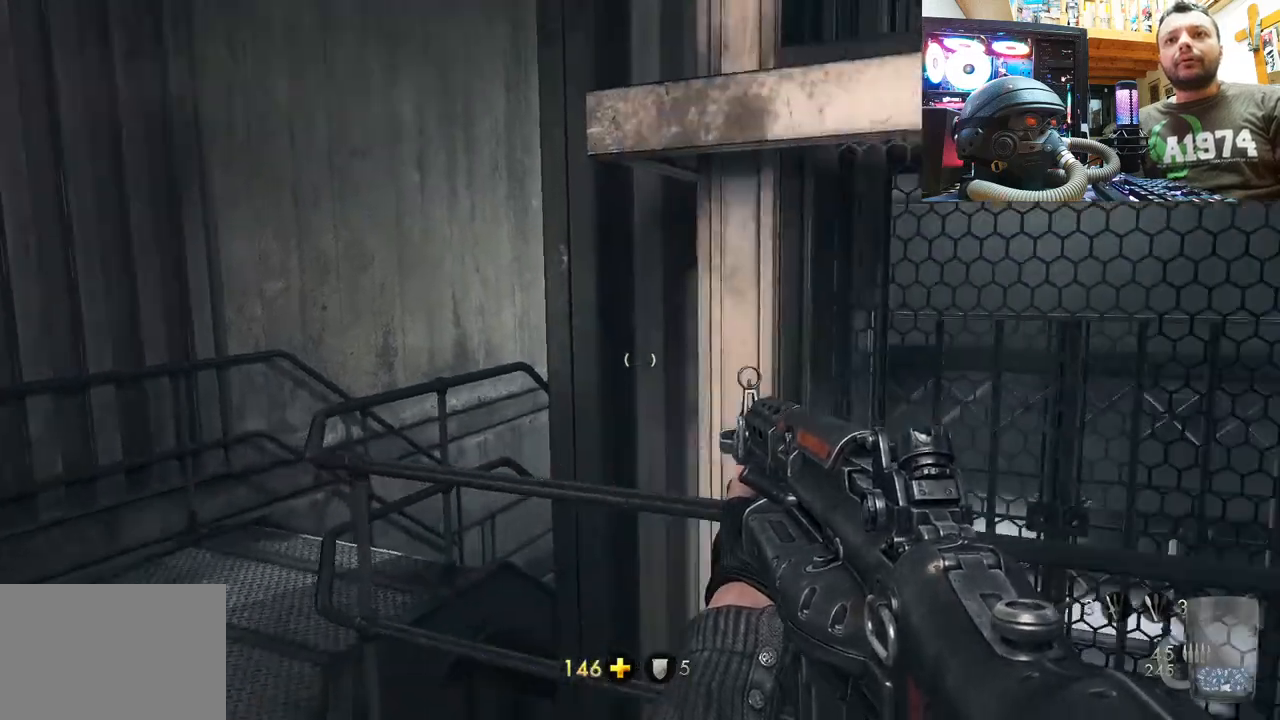
{"buttons": [], "left_stick": "center", "right_stick": "down-right", "events": [[33, "left_stick", "down-right"], [167, "left_stick", "center"], [317, "right_stick", "down"], [483, "right_stick", "down-right"]]}
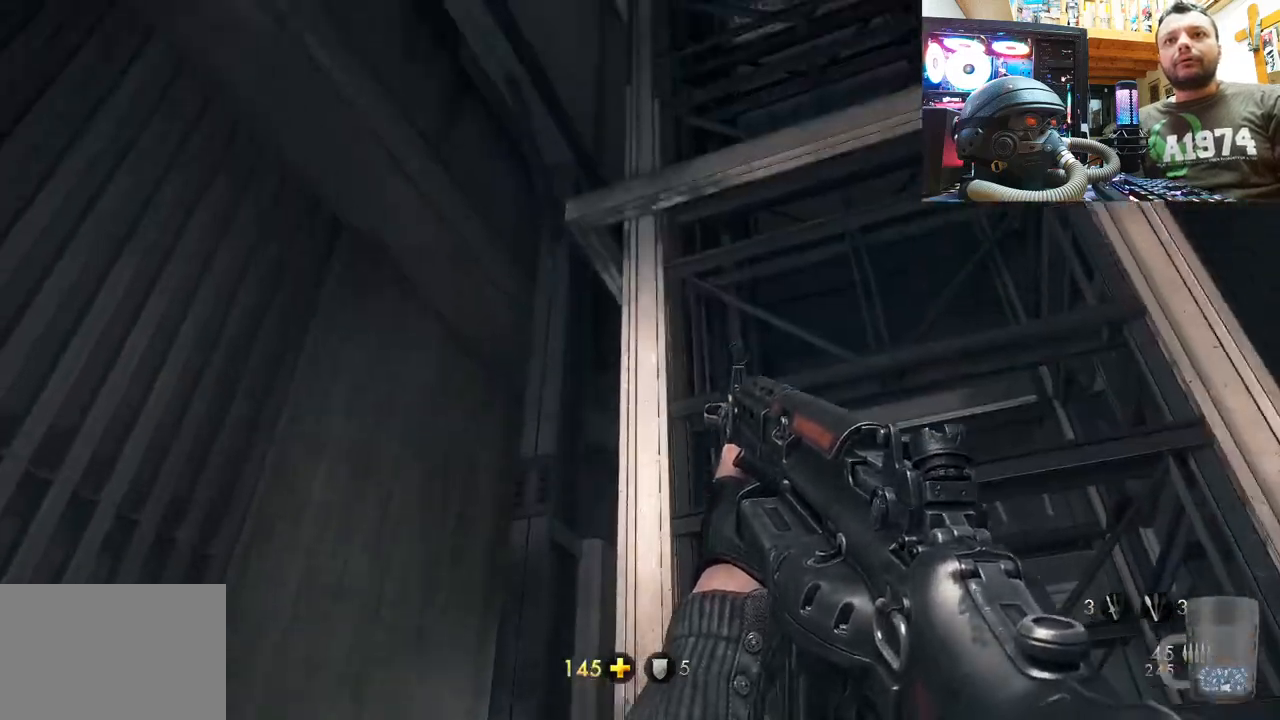
{"buttons": [], "left_stick": "center", "right_stick": "up-right", "events": [[150, "right_stick", "up-right"]]}
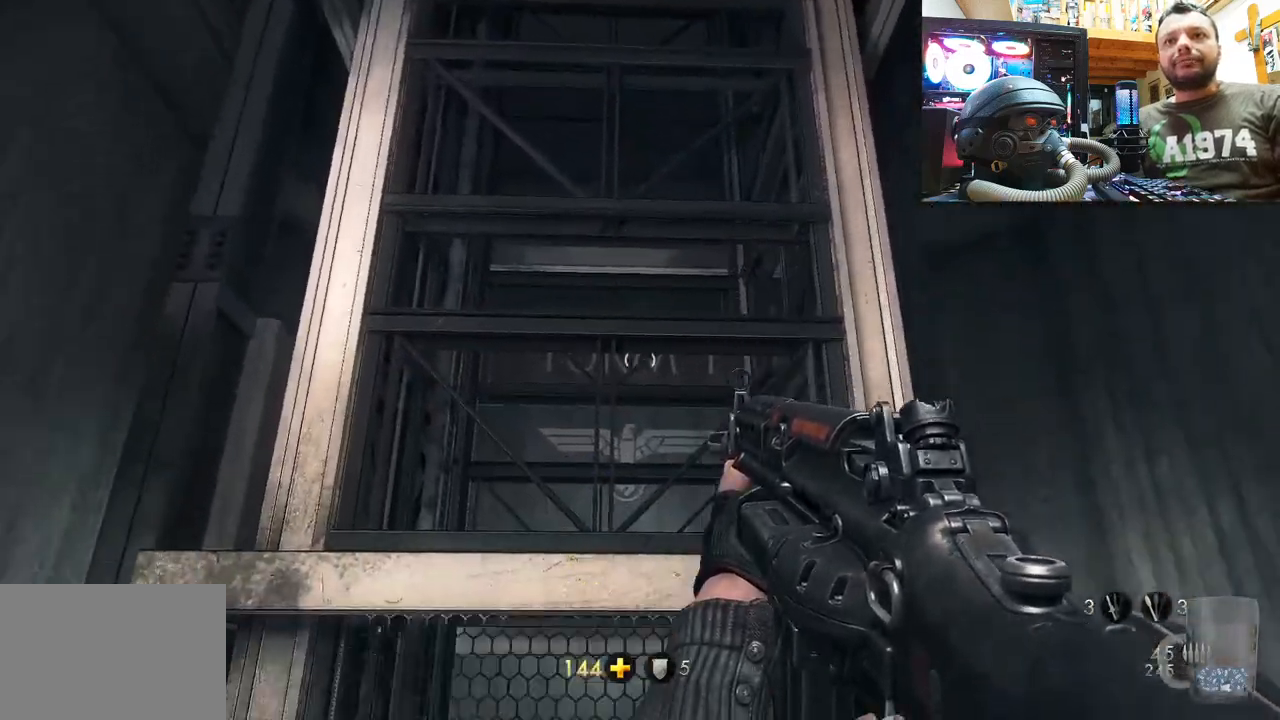
{"buttons": [], "left_stick": "up-left", "right_stick": "up-right", "events": [[183, "left_stick", "left"], [400, "left_stick", "up-left"]]}
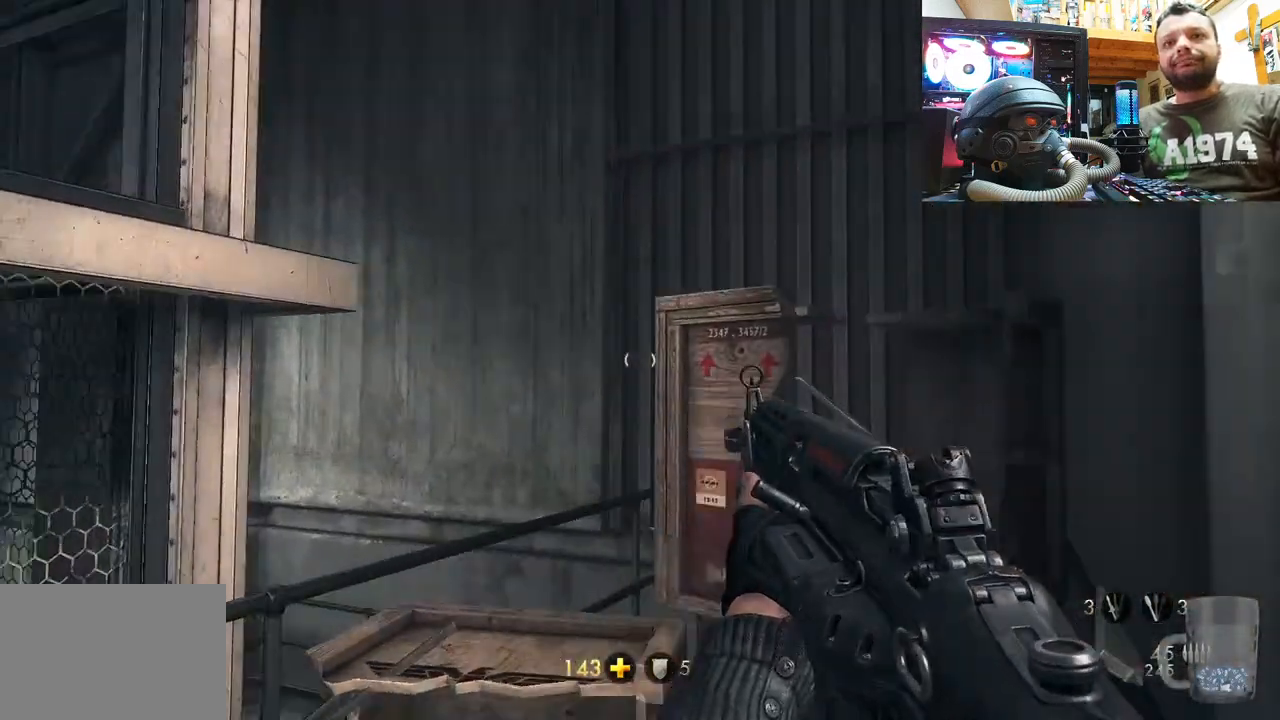
{"buttons": [], "left_stick": "center", "right_stick": "right", "events": [[150, "right_stick", "up"], [200, "left_stick", "center"], [300, "right_stick", "up-right"], [400, "right_stick", "right"]]}
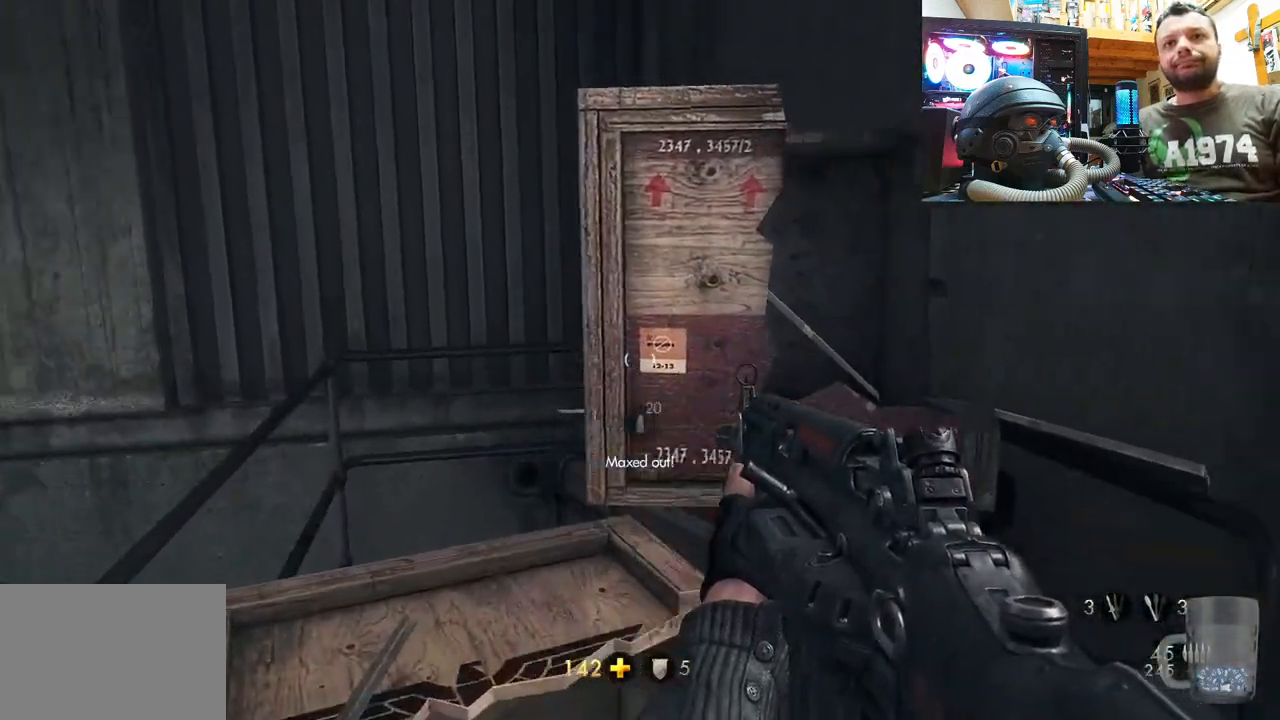
{"buttons": [], "left_stick": "up", "right_stick": "right", "events": [[17, "left_stick", "up-right"], [267, "left_stick", "up"], [333, "right_stick", "center"], [417, "right_stick", "right"]]}
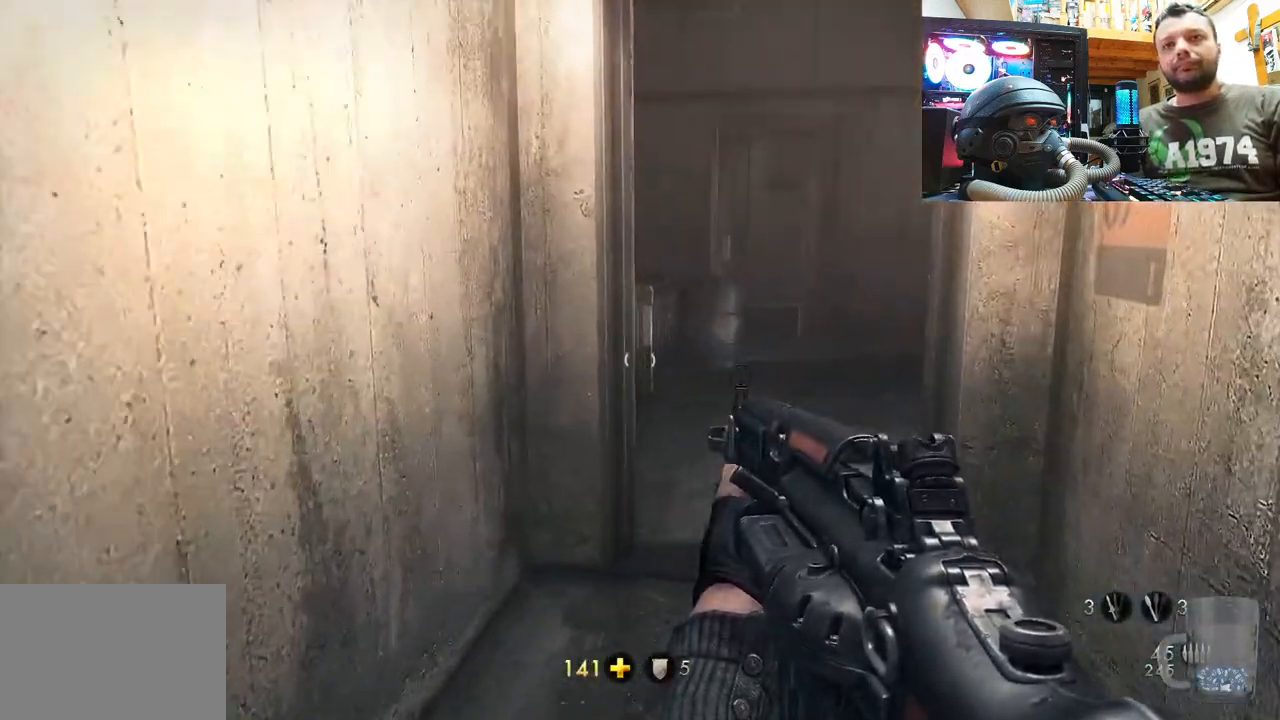
{"buttons": [], "left_stick": "up-left", "right_stick": "right", "events": [[167, "right_stick", "center"], [433, "right_stick", "right"], [450, "left_stick", "up-left"]]}
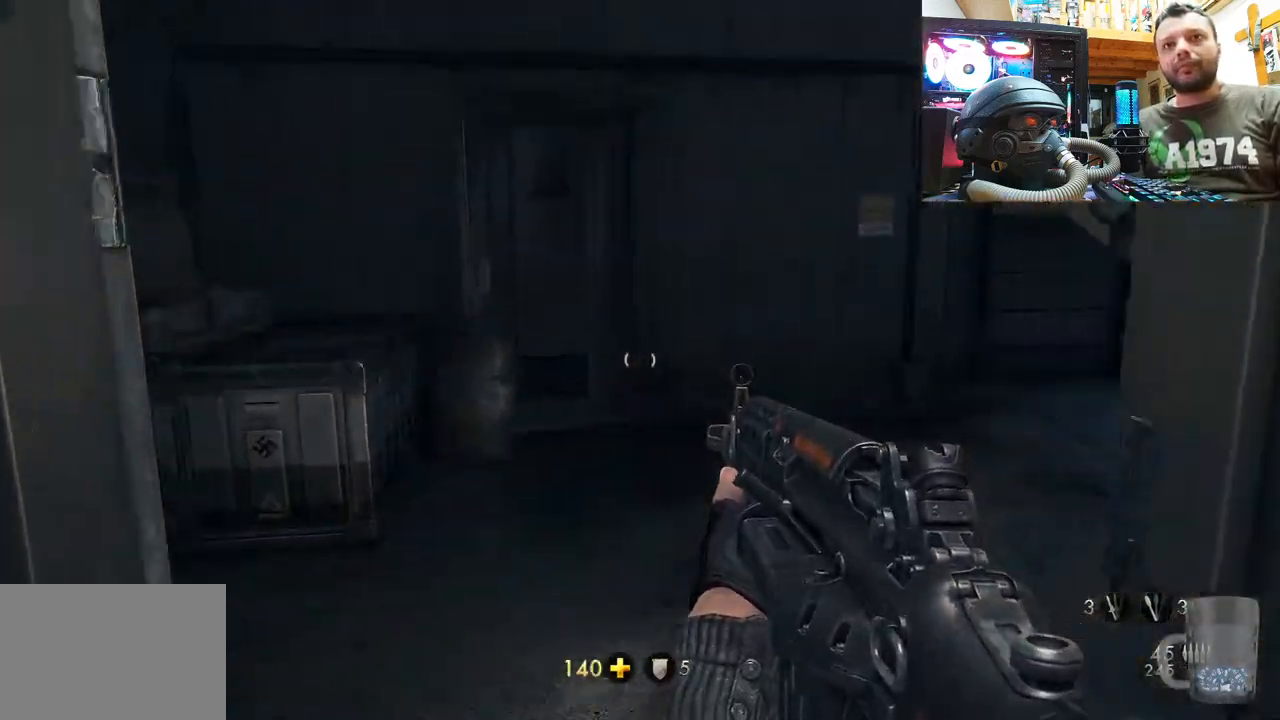
{"buttons": [], "left_stick": "up", "right_stick": "up-right", "events": [[383, "right_stick", "up-right"], [400, "left_stick", "up"]]}
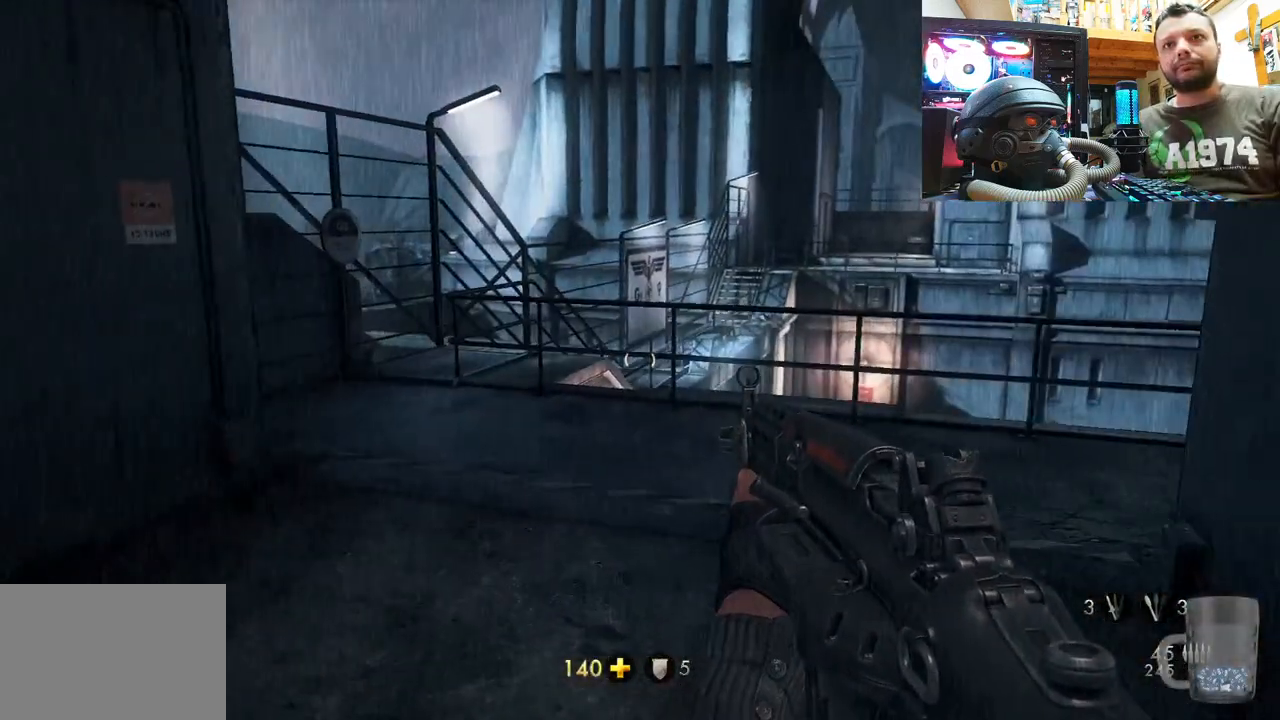
{"buttons": [], "left_stick": "center", "right_stick": "center", "events": [[83, "right_stick", "right"], [383, "left_stick", "center"], [467, "right_stick", "center"]]}
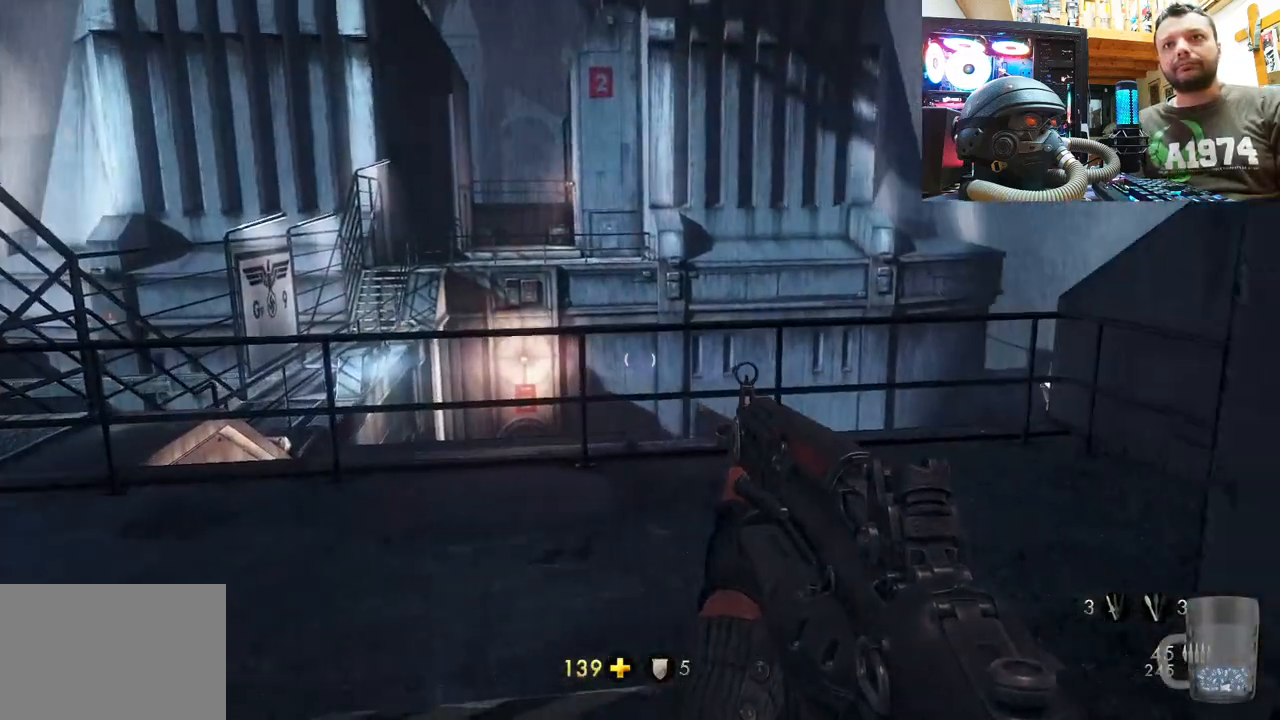
{"buttons": [], "left_stick": "center", "right_stick": "center", "events": []}
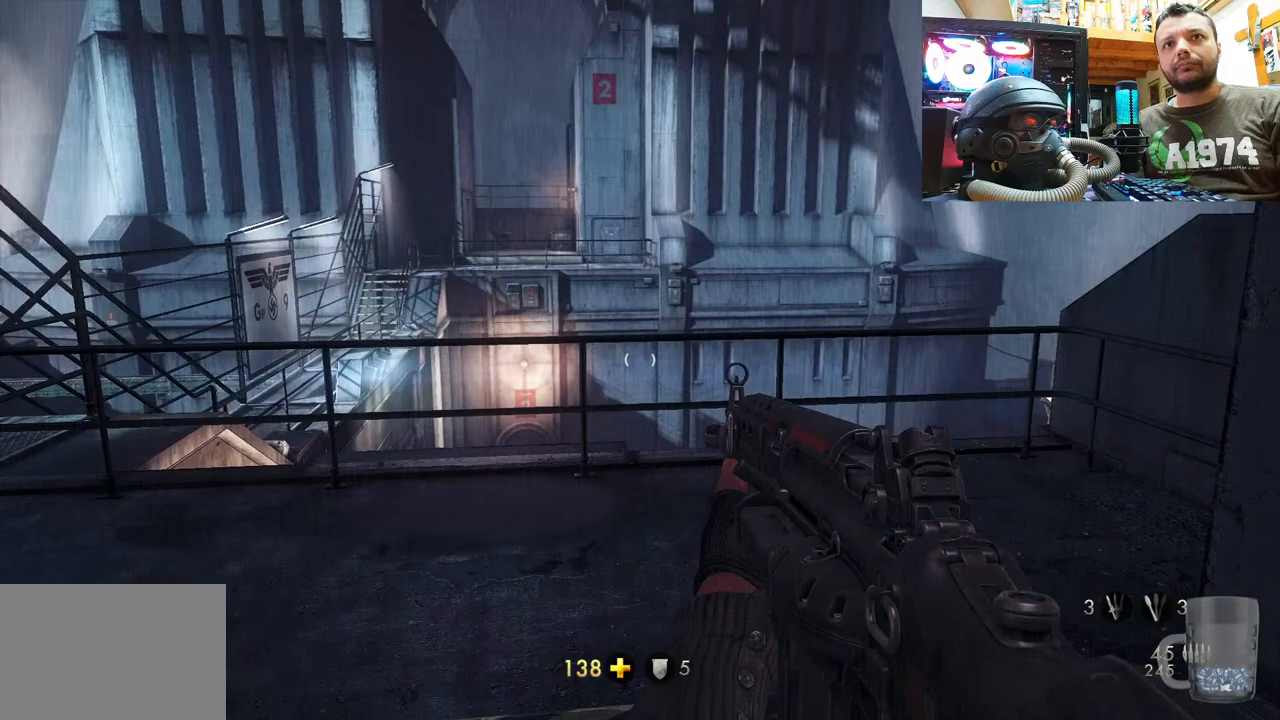
{"buttons": [], "left_stick": "center", "right_stick": "center", "events": []}
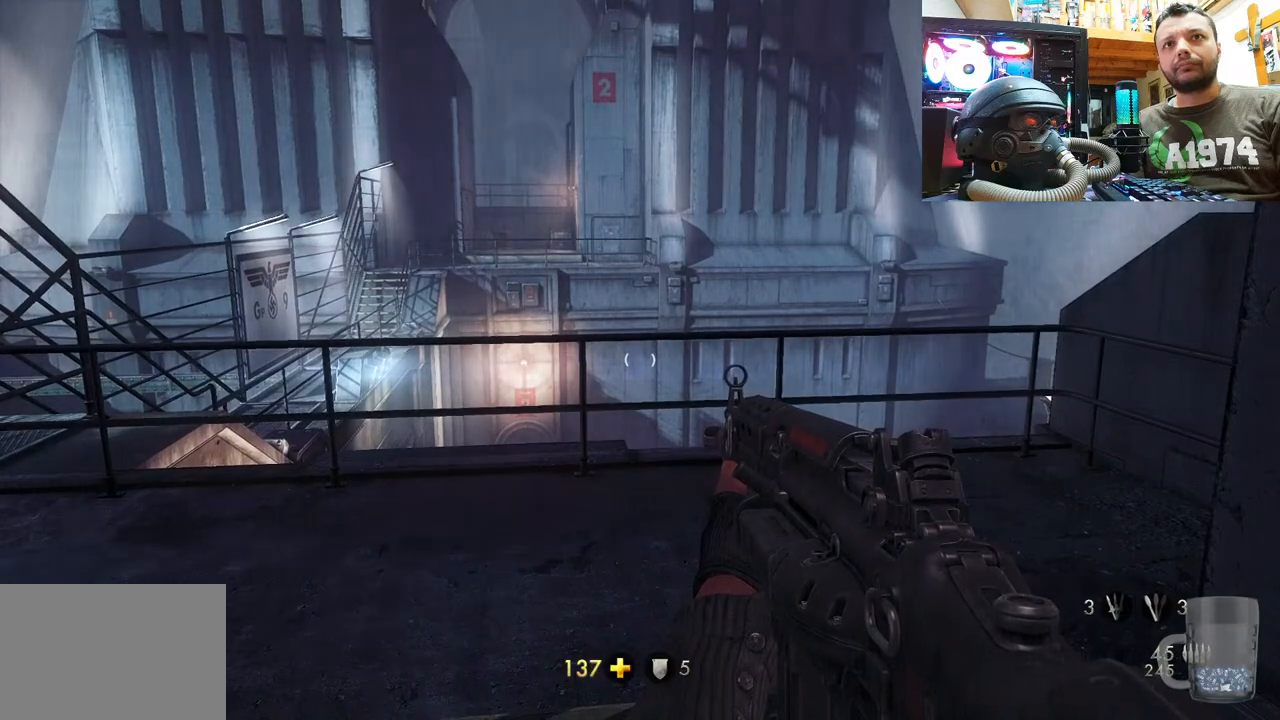
{"buttons": [], "left_stick": "left", "right_stick": "up-right", "events": [[183, "right_stick", "right"], [450, "left_stick", "left"], [483, "right_stick", "up-right"]]}
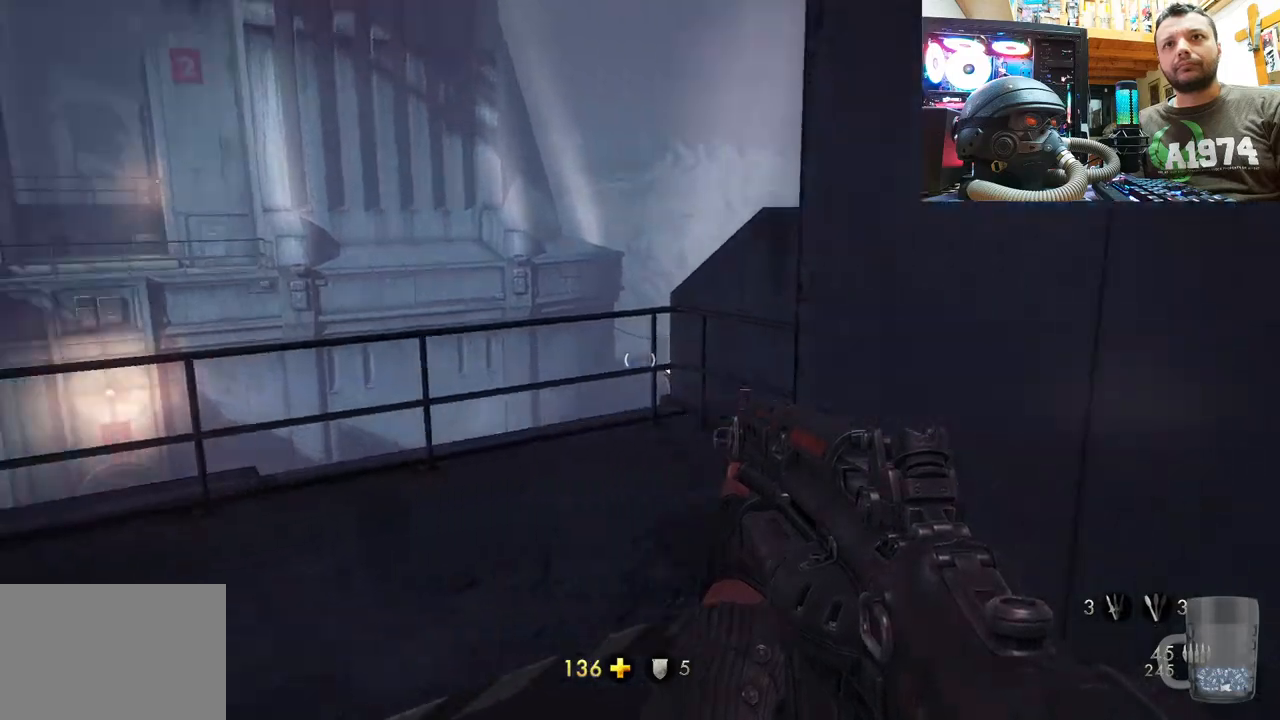
{"buttons": [], "left_stick": "left", "right_stick": "up-right", "events": [[300, "left_stick", "center"], [467, "left_stick", "left"]]}
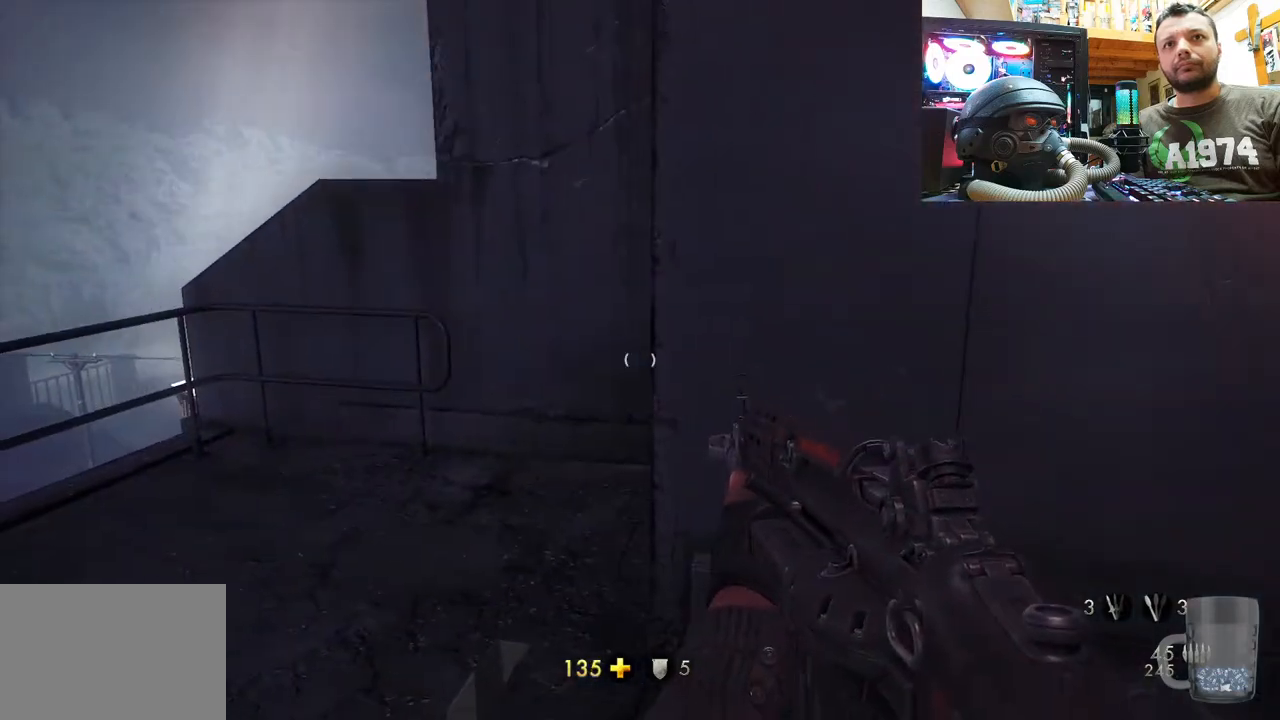
{"buttons": [], "left_stick": "center", "right_stick": "up-left", "events": [[133, "left_stick", "up-left"], [250, "left_stick", "up"], [450, "left_stick", "center"], [467, "right_stick", "up-left"]]}
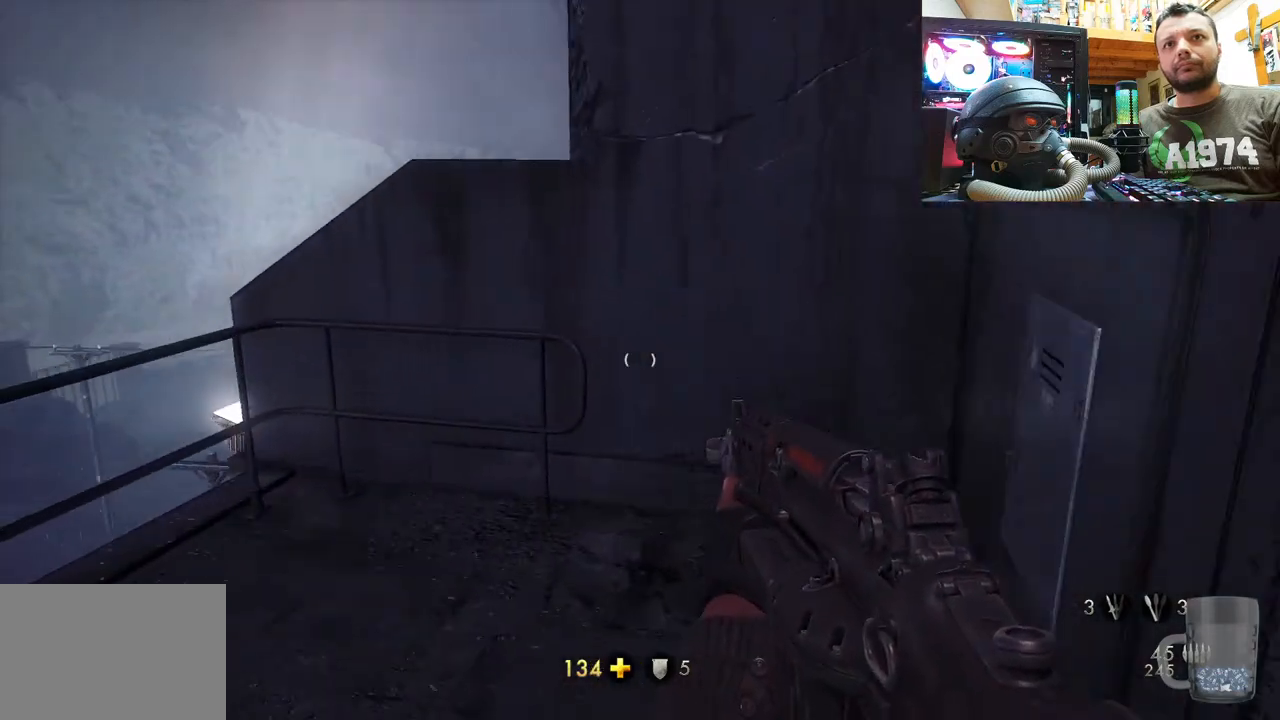
{"buttons": [], "left_stick": "up-right", "right_stick": "center", "events": [[33, "right_stick", "left"], [133, "left_stick", "up-right"], [450, "right_stick", "center"]]}
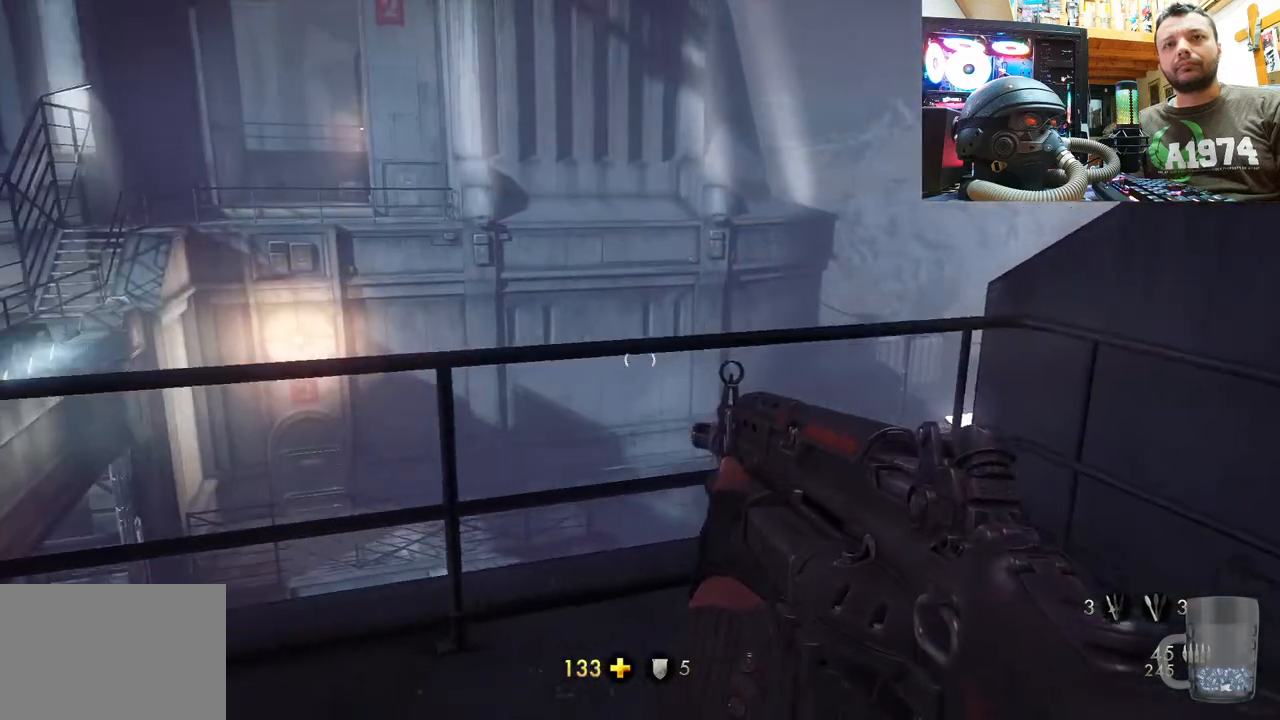
{"buttons": [], "left_stick": "up-right", "right_stick": "left", "events": [[133, "right_stick", "left"]]}
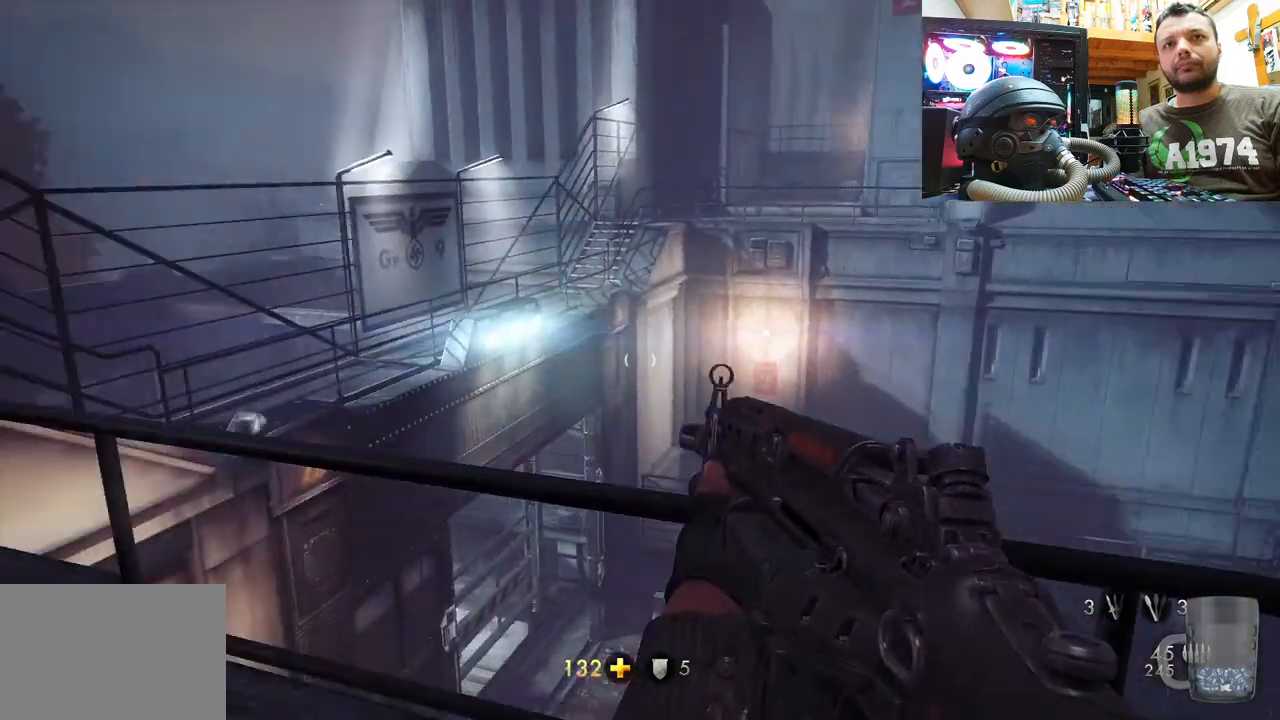
{"buttons": [], "left_stick": "center", "right_stick": "up", "events": [[17, "right_stick", "center"], [33, "left_stick", "center"], [383, "right_stick", "up"]]}